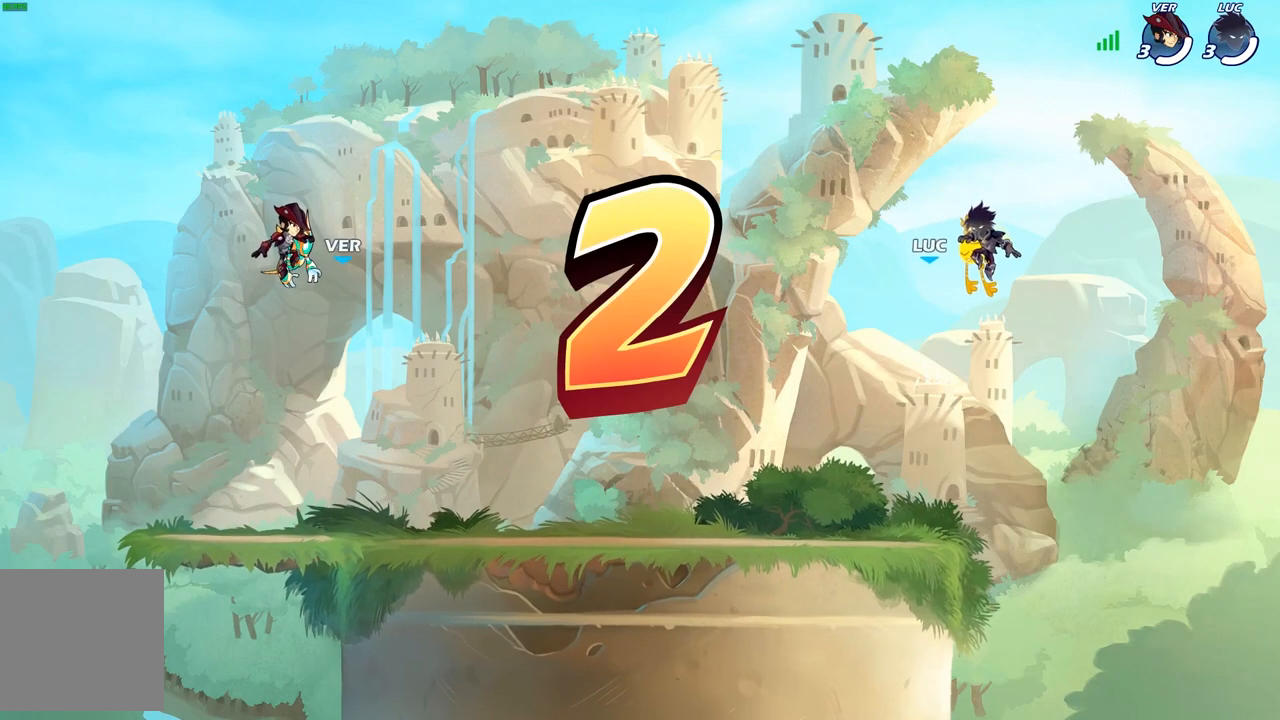
Gameplay with a controller (Xbox layout); each line is a JSON object with the inputs held at the frame after it. "events" lists button and stick changes between this image and that frame as [ms after this image, input, new state], when the widget could be followed in between.
{"buttons": ["SELECT"], "left_stick": "center", "right_stick": "center", "events": [[333, "SELECT", "down"]]}
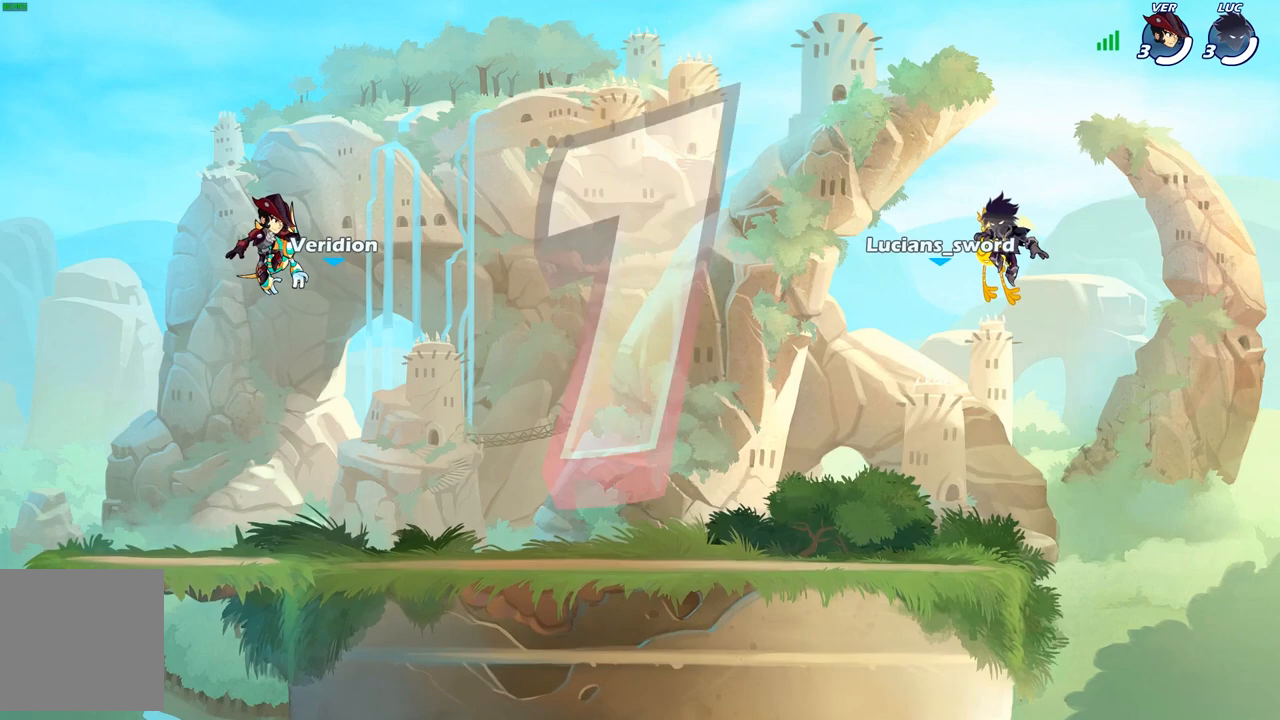
{"buttons": ["SELECT"], "left_stick": "center", "right_stick": "center", "events": []}
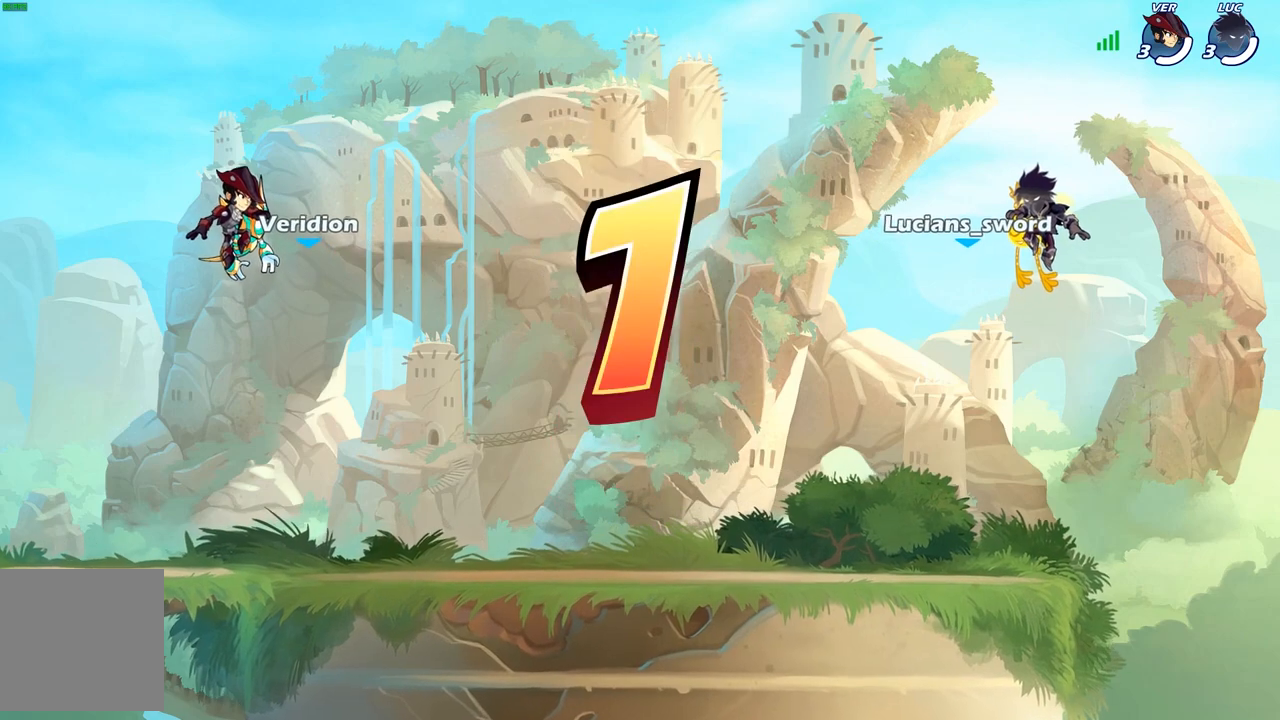
{"buttons": ["SELECT"], "left_stick": "center", "right_stick": "center", "events": []}
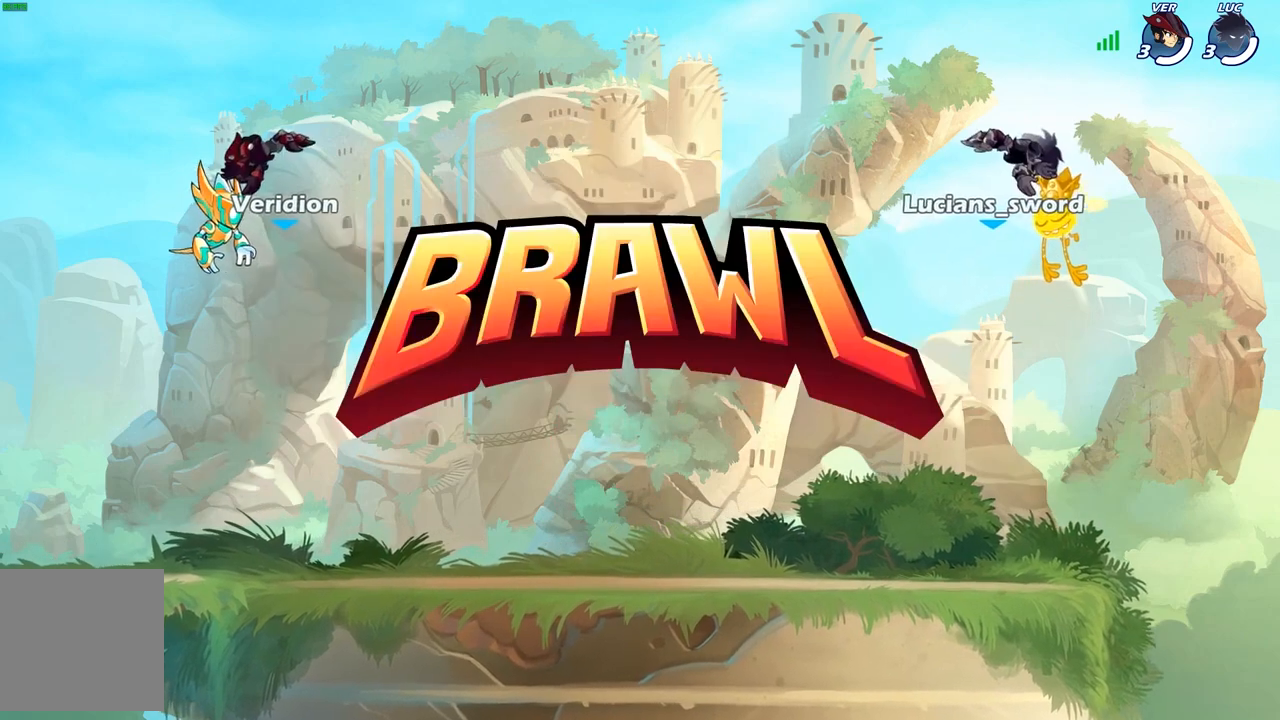
{"buttons": ["SELECT"], "left_stick": "center", "right_stick": "center", "events": []}
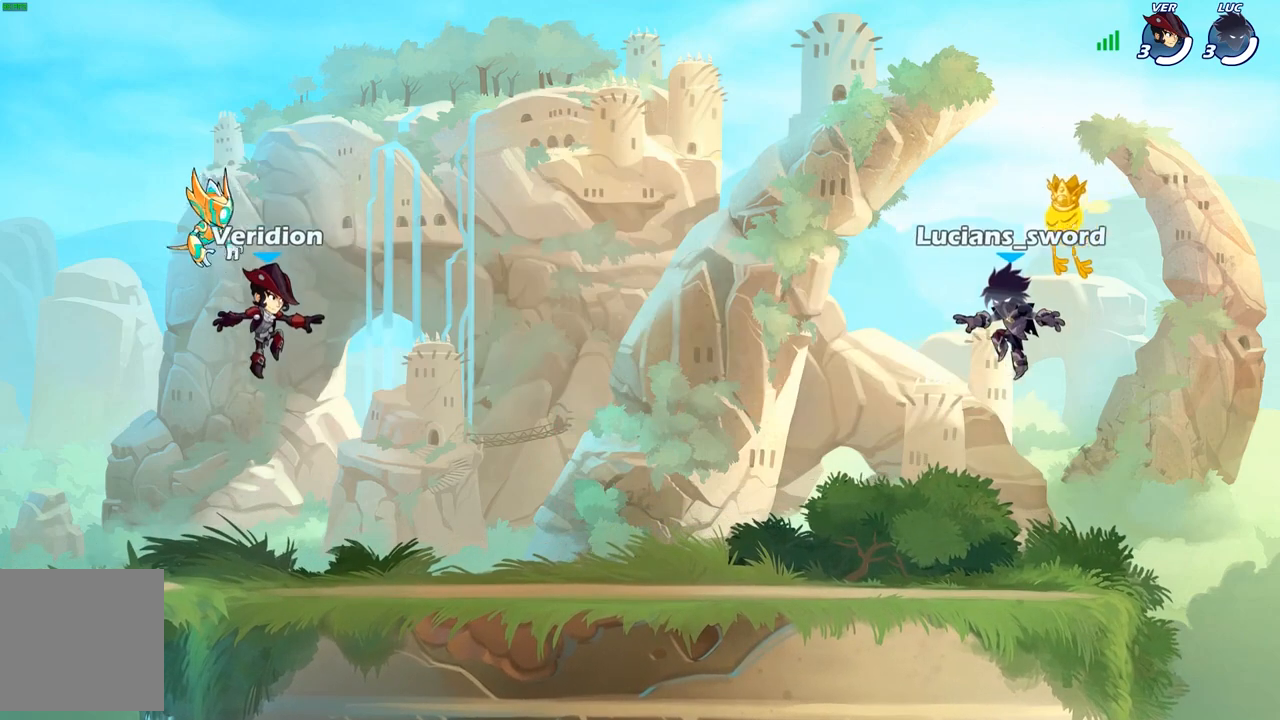
{"buttons": ["SELECT"], "left_stick": "center", "right_stick": "up", "events": [[433, "right_stick", "up"]]}
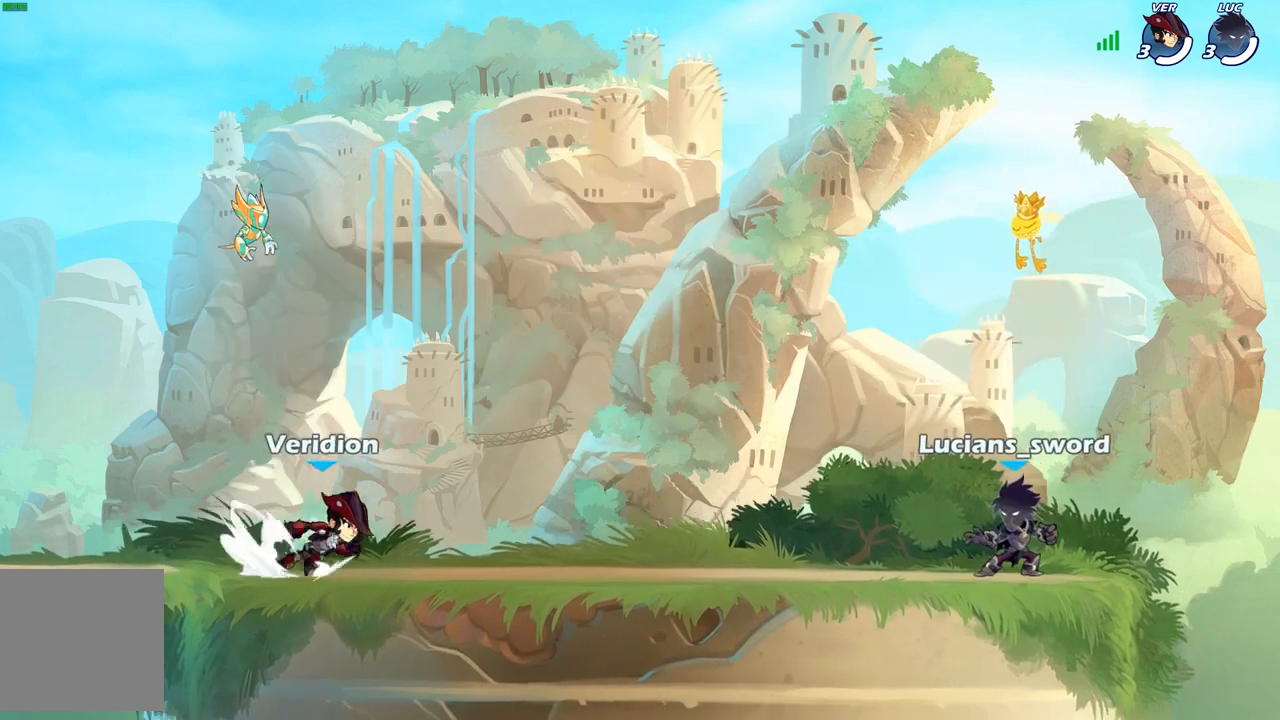
{"buttons": [], "left_stick": "center", "right_stick": "center", "events": [[67, "right_stick", "center"], [183, "SELECT", "up"]]}
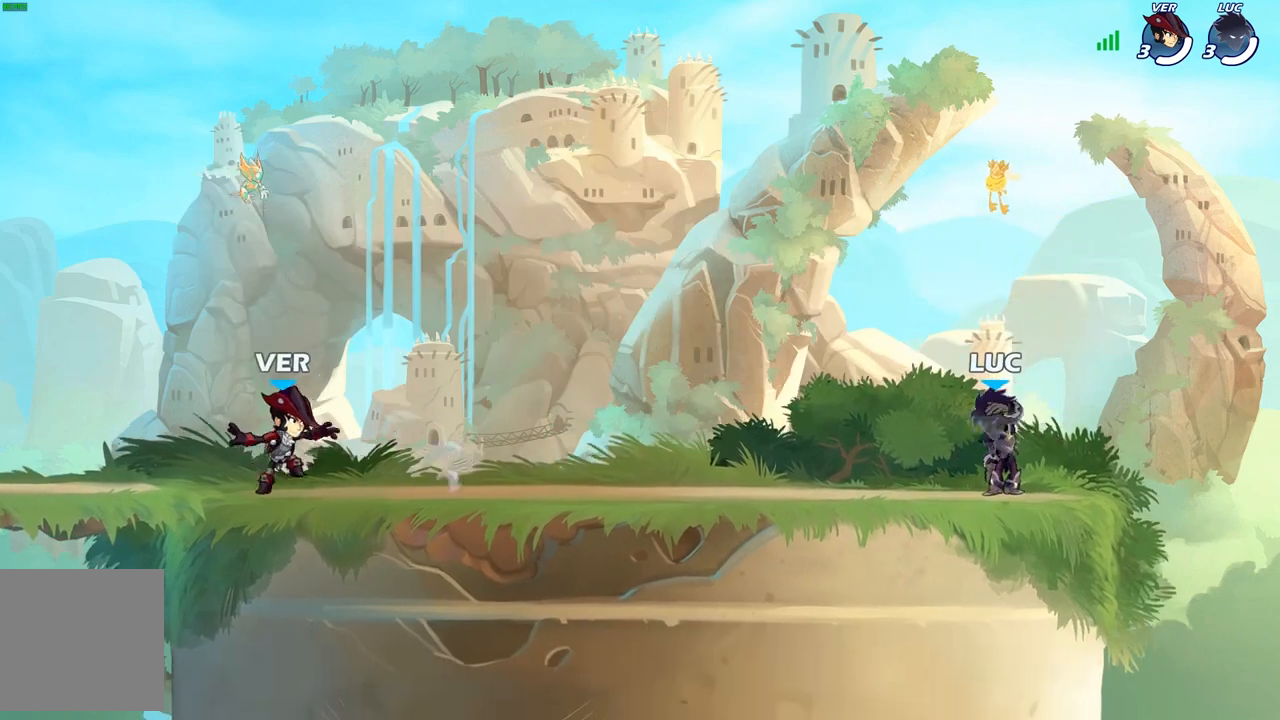
{"buttons": [], "left_stick": "center", "right_stick": "center", "events": [[150, "SELECT", "down"], [400, "SELECT", "up"]]}
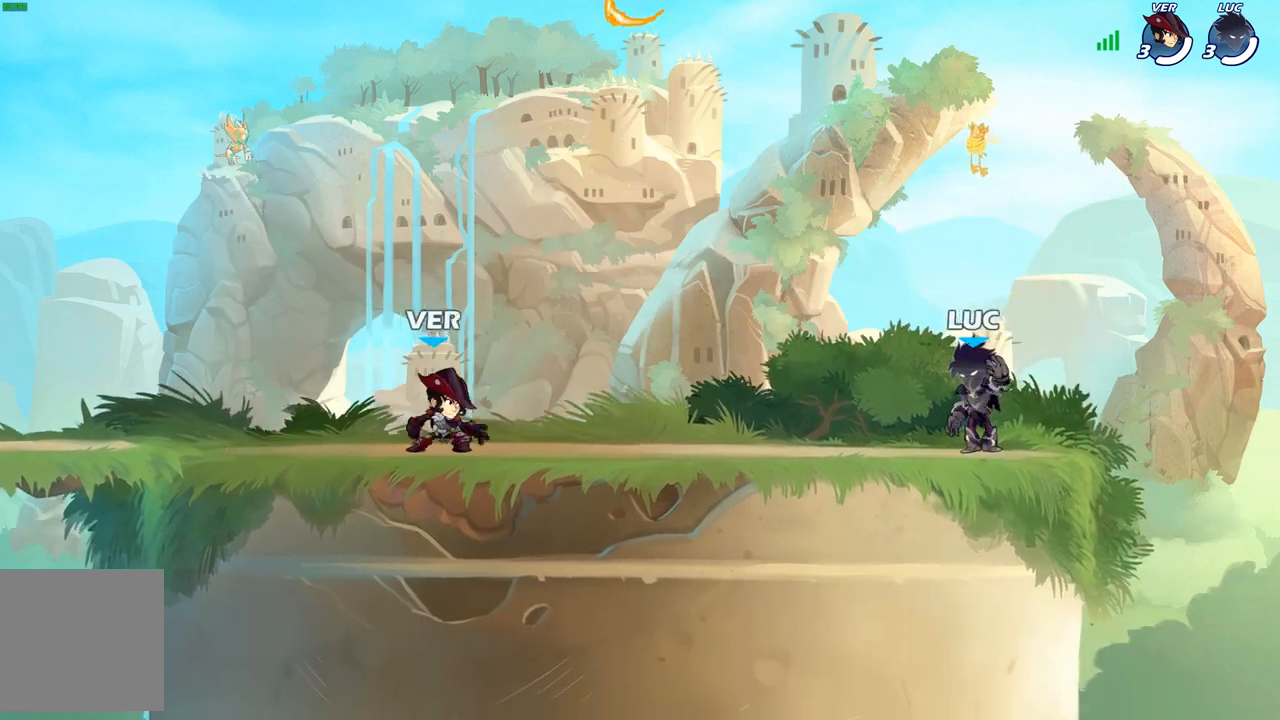
{"buttons": ["SELECT"], "left_stick": "center", "right_stick": "center", "events": [[133, "SELECT", "down"], [283, "SELECT", "up"], [300, "SELECT", "down"]]}
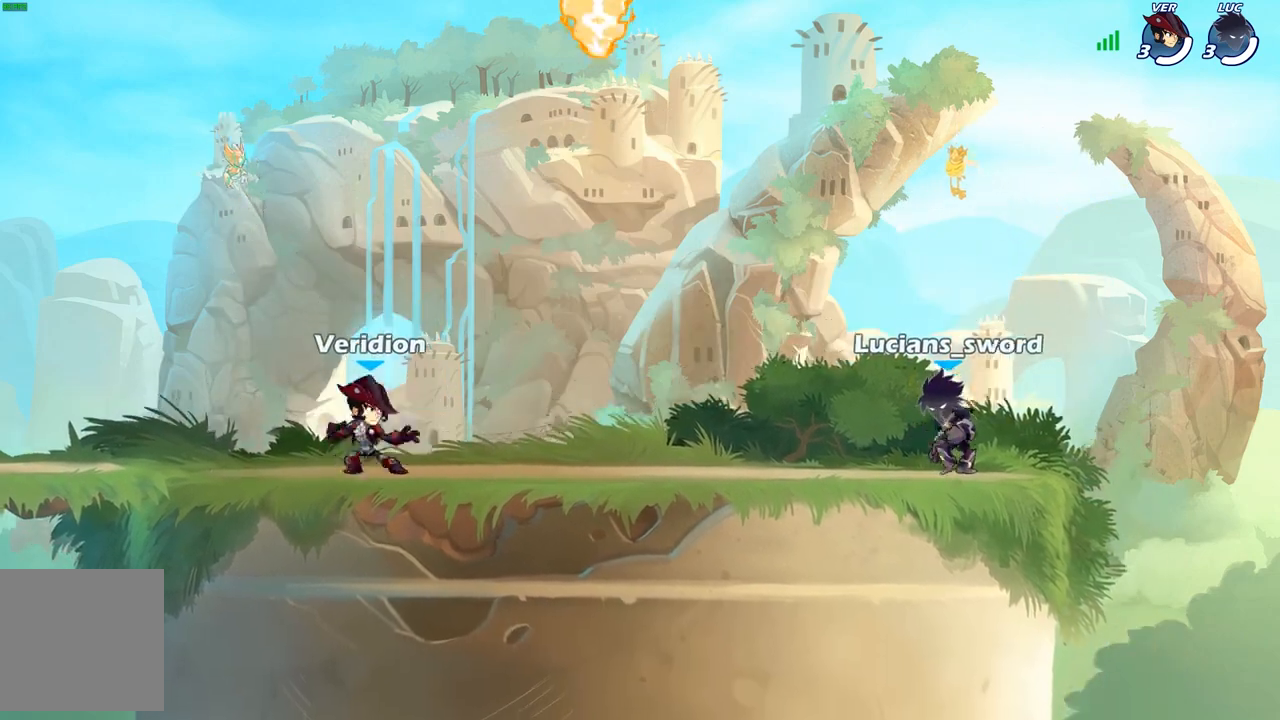
{"buttons": [], "left_stick": "down-left", "right_stick": "center", "events": [[17, "SELECT", "up"], [133, "left_stick", "left"], [233, "R2", "down"], [250, "A", "down"], [350, "A", "up"], [367, "R2", "up"], [417, "left_stick", "down-left"]]}
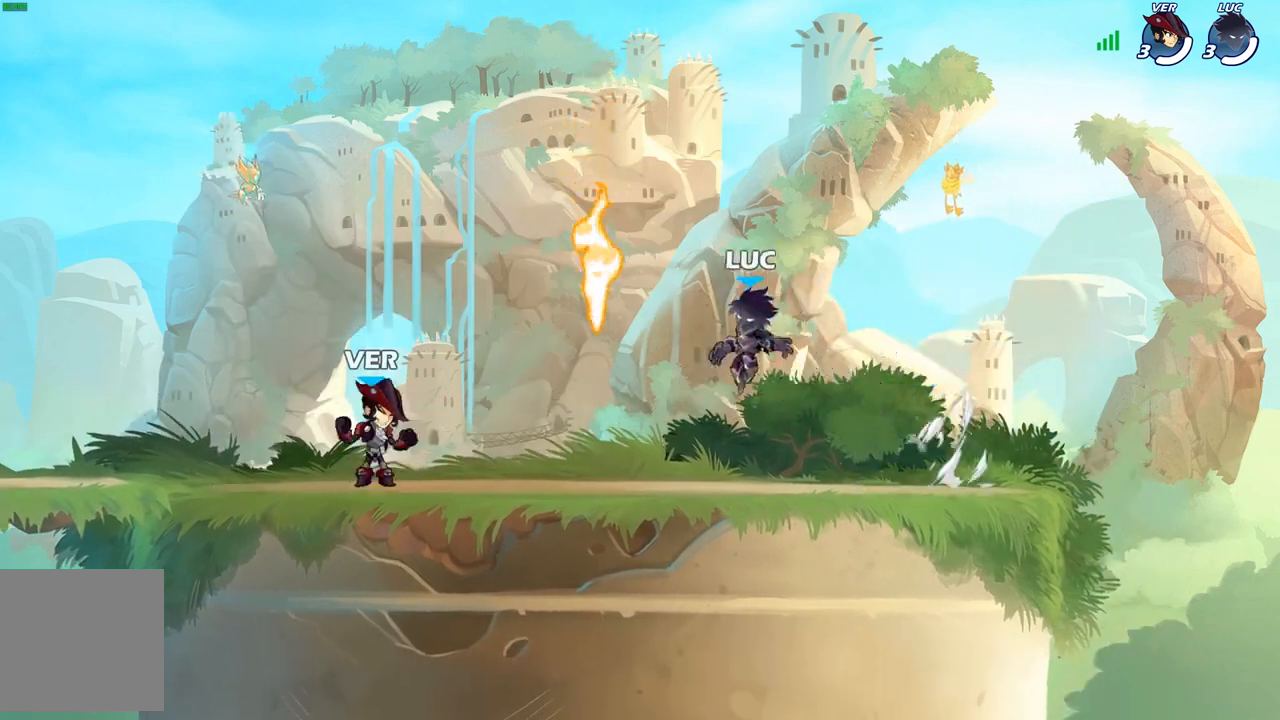
{"buttons": [], "left_stick": "down-left", "right_stick": "center", "events": [[117, "left_stick", "down-right"], [150, "R1", "down"], [183, "left_stick", "right"], [217, "A", "down"], [250, "R1", "up"], [333, "A", "up"], [483, "left_stick", "down-left"]]}
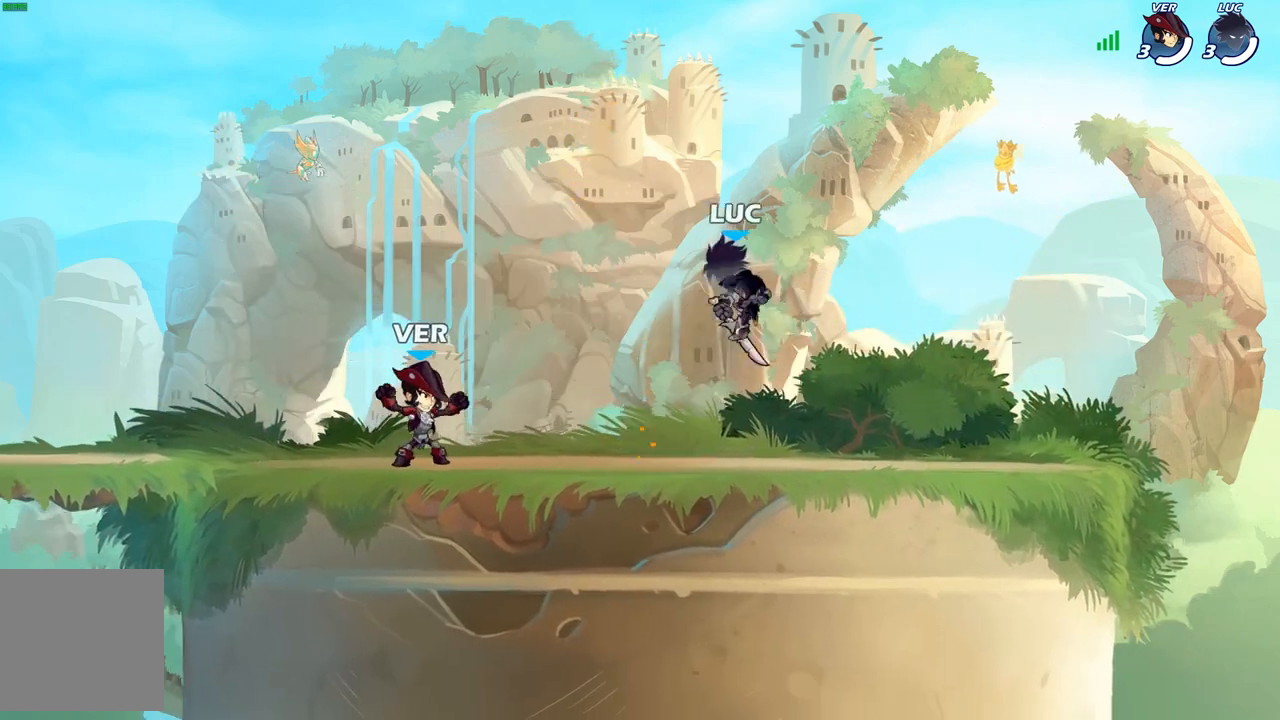
{"buttons": [], "left_stick": "left", "right_stick": "center", "events": [[183, "left_stick", "down-right"], [300, "R2", "down"], [383, "left_stick", "left"], [433, "R2", "up"]]}
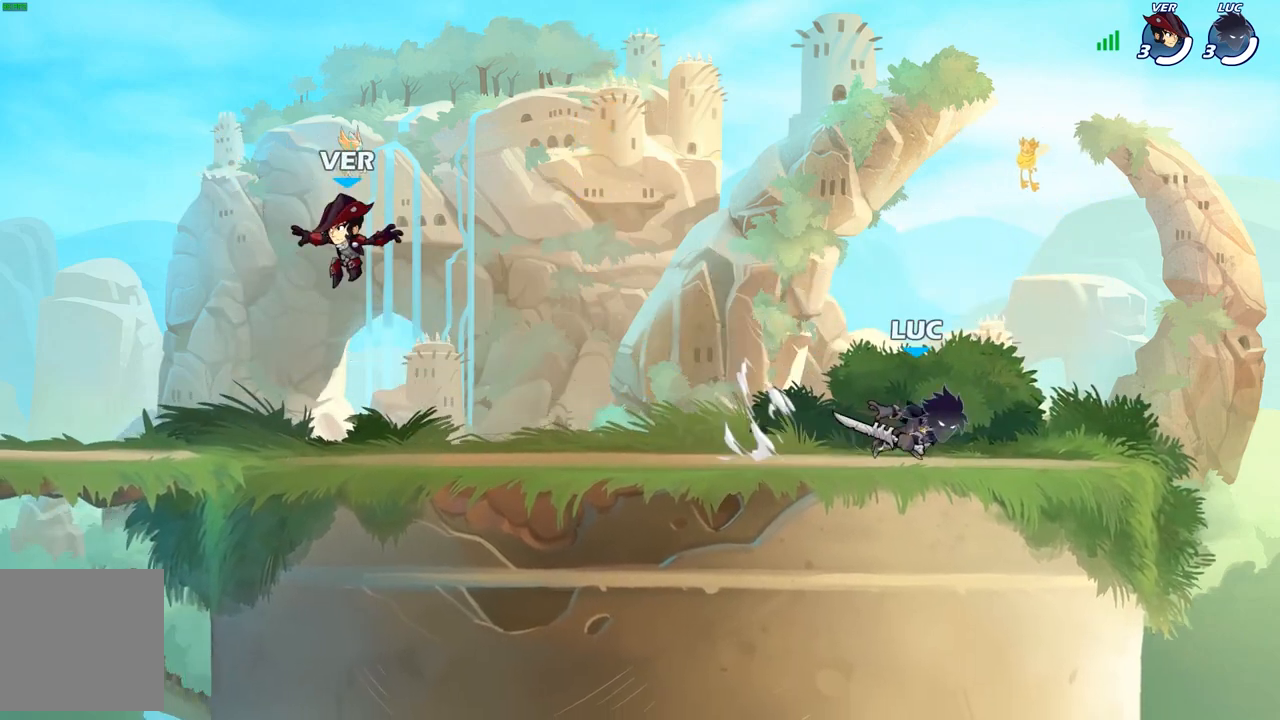
{"buttons": [], "left_stick": "up-left", "right_stick": "center", "events": [[33, "R2", "down"], [150, "R2", "up"], [183, "left_stick", "up-right"], [317, "left_stick", "up-left"], [367, "R2", "down"], [450, "R2", "up"]]}
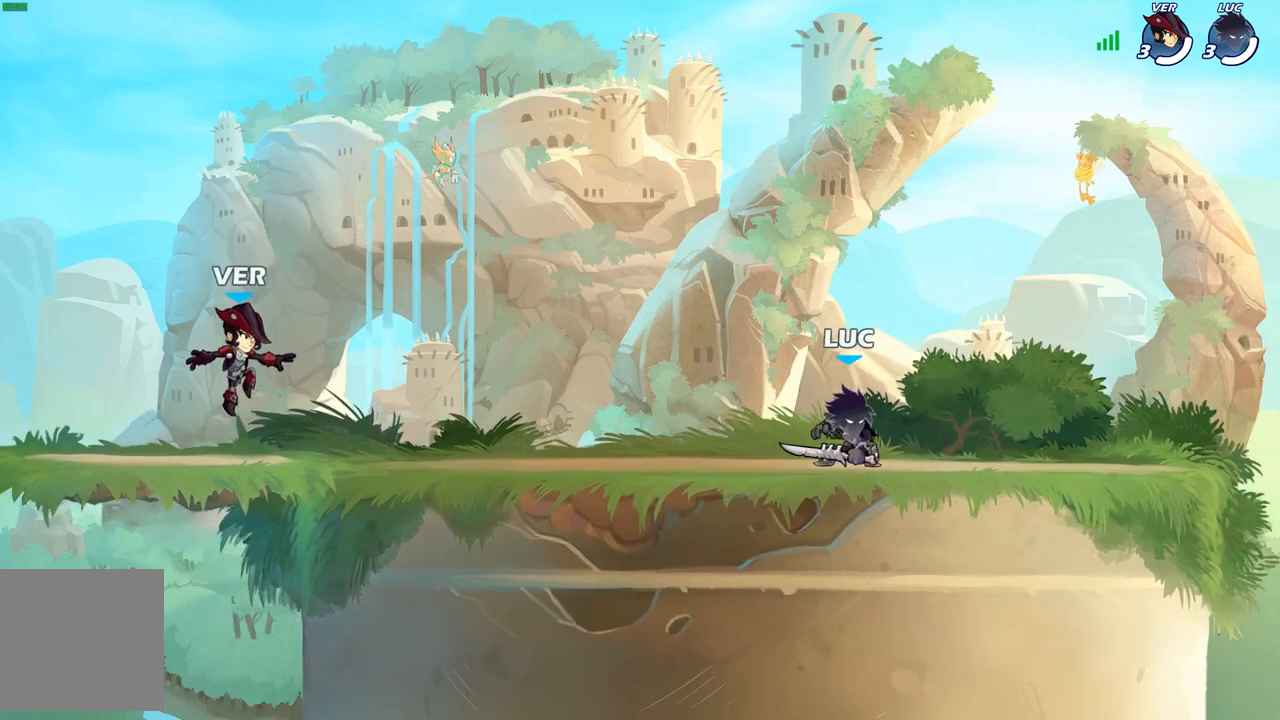
{"buttons": [], "left_stick": "right", "right_stick": "center", "events": [[267, "left_stick", "down-right"], [317, "R2", "down"], [433, "left_stick", "right"], [500, "R2", "up"]]}
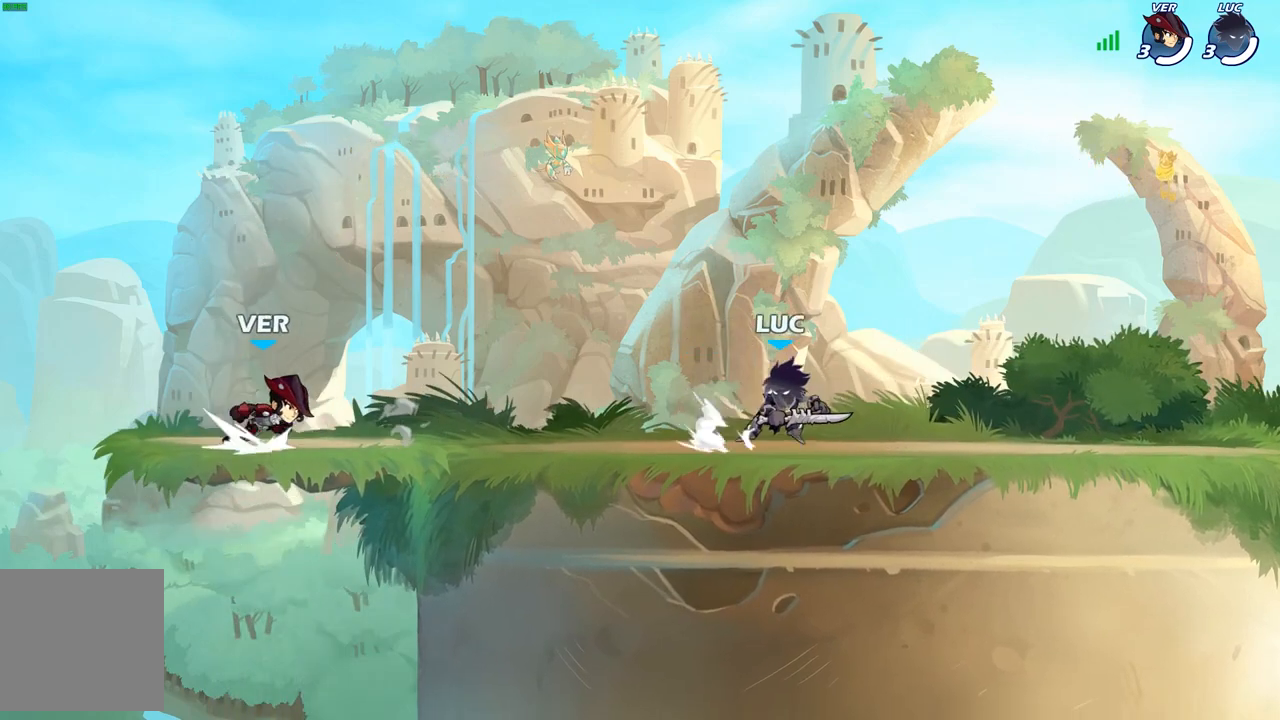
{"buttons": [], "left_stick": "right", "right_stick": "center", "events": [[100, "left_stick", "left"], [167, "R2", "down"], [283, "R2", "up"], [283, "left_stick", "right"], [367, "R2", "down"], [500, "R2", "up"]]}
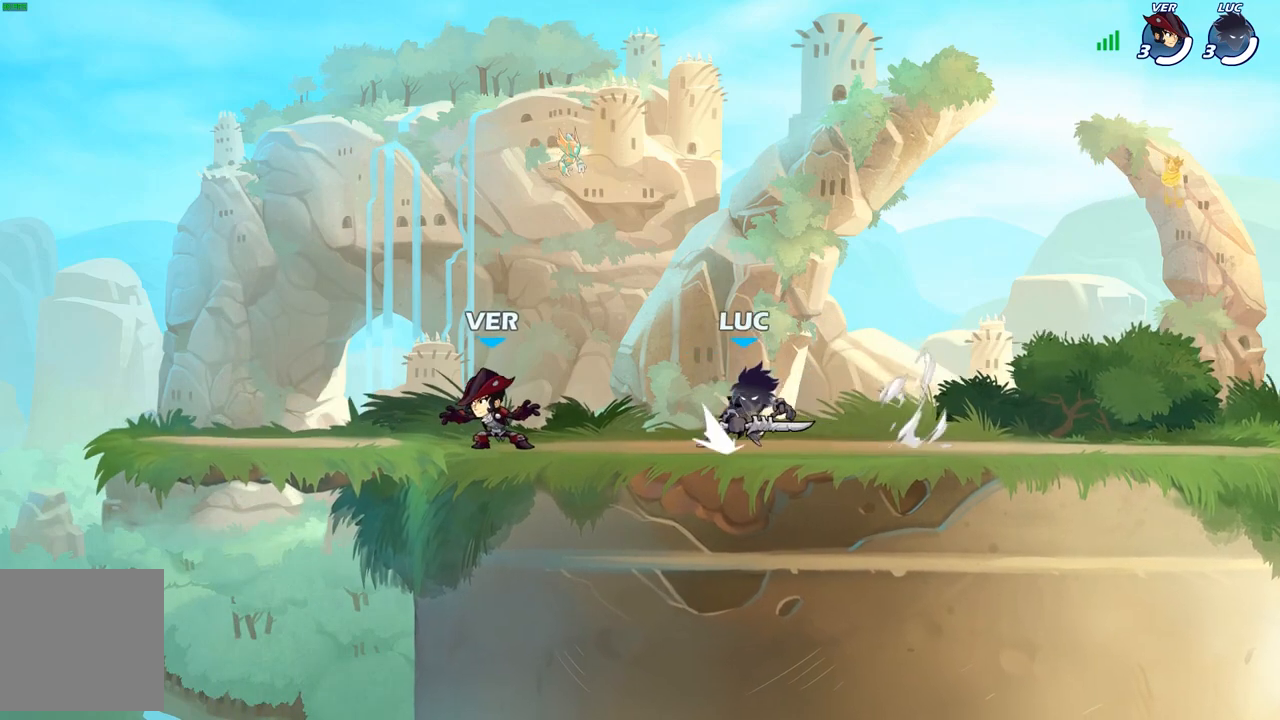
{"buttons": [], "left_stick": "center", "right_stick": "center", "events": [[117, "left_stick", "center"]]}
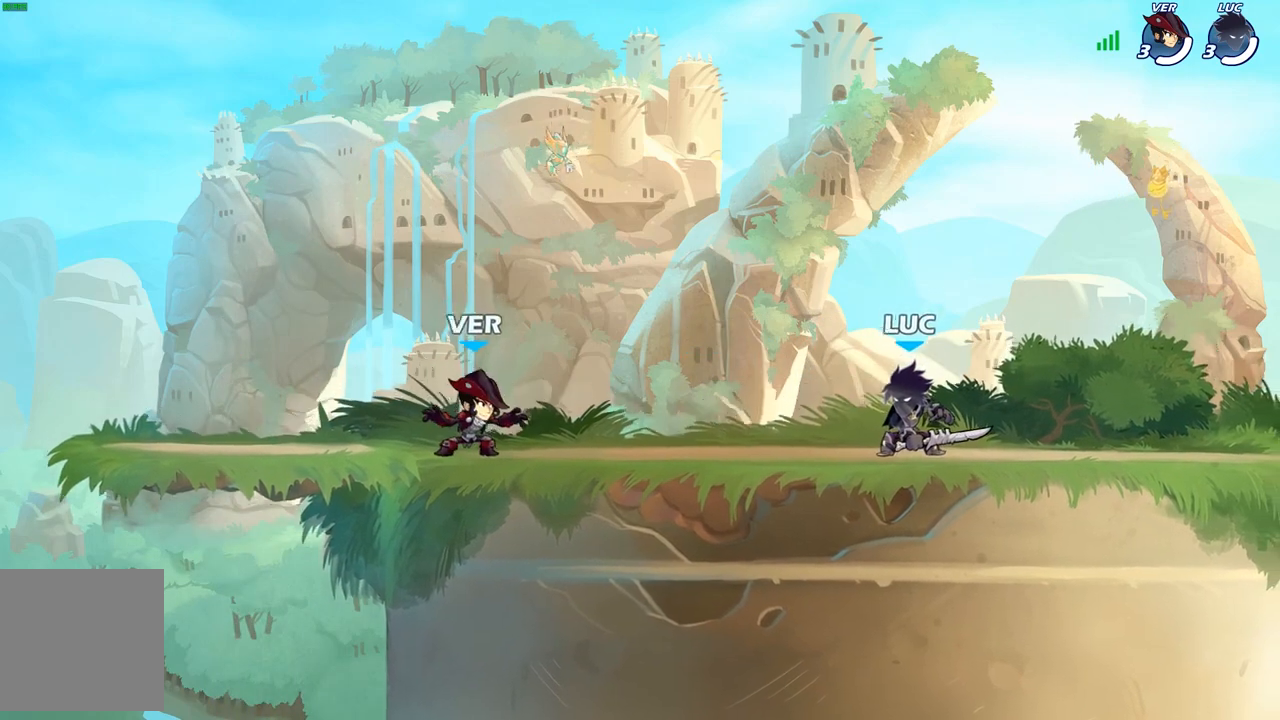
{"buttons": [], "left_stick": "center", "right_stick": "center", "events": []}
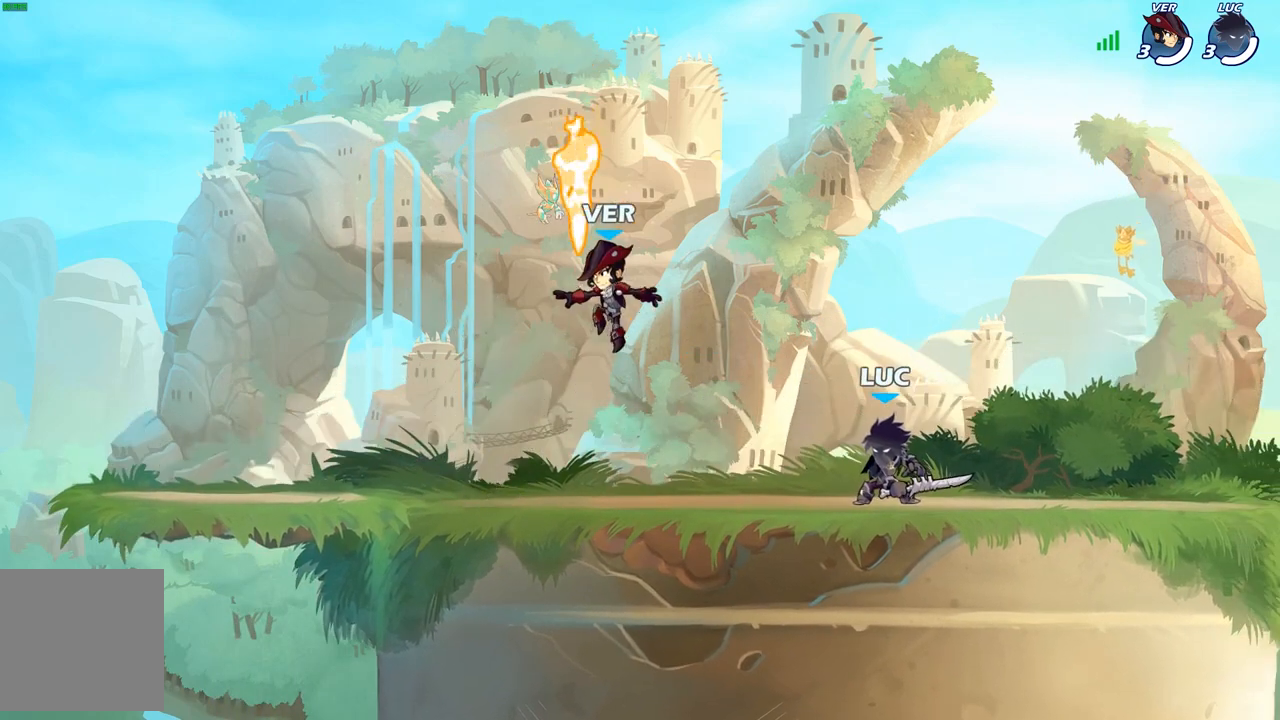
{"buttons": [], "left_stick": "up-left", "right_stick": "center", "events": [[33, "left_stick", "right"], [133, "R2", "down"], [233, "left_stick", "up-left"], [250, "R2", "up"]]}
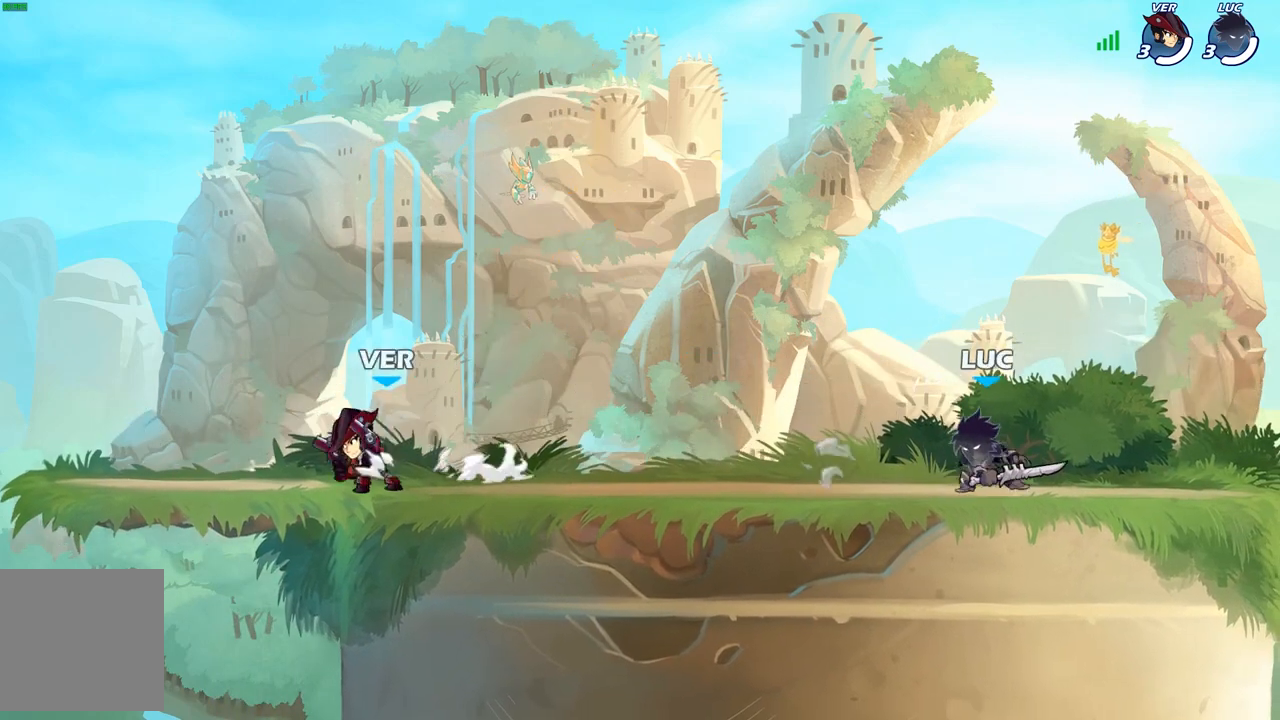
{"buttons": [], "left_stick": "left", "right_stick": "center", "events": [[83, "left_stick", "center"], [433, "left_stick", "left"]]}
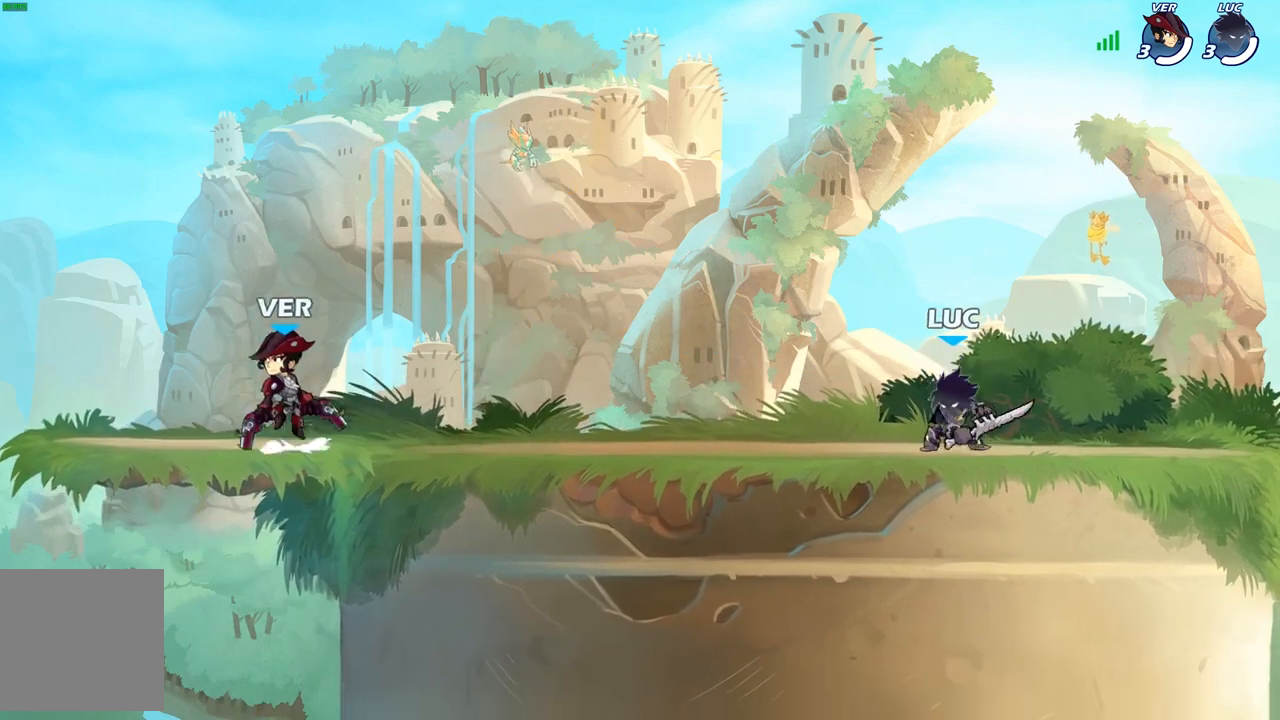
{"buttons": [], "left_stick": "left", "right_stick": "center", "events": [[50, "left_stick", "center"], [150, "left_stick", "left"], [283, "left_stick", "center"], [333, "left_stick", "left"], [450, "left_stick", "center"], [500, "left_stick", "left"]]}
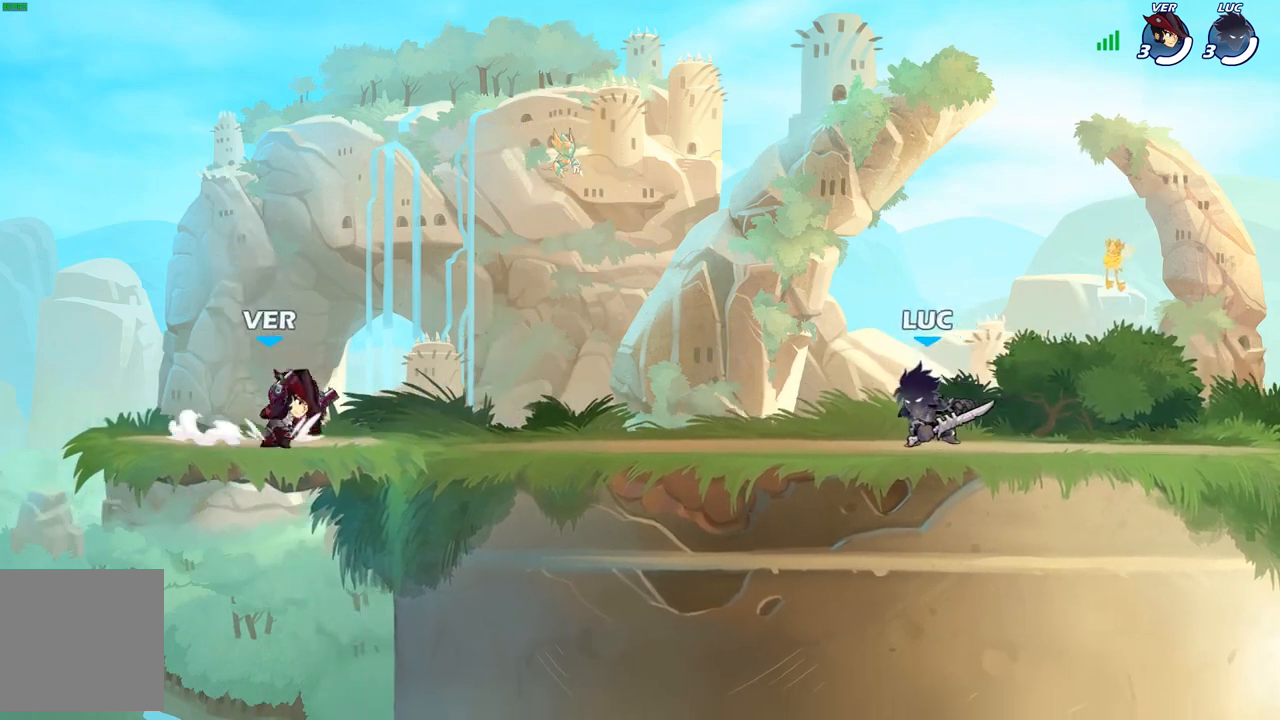
{"buttons": ["X"], "left_stick": "up-left", "right_stick": "center", "events": [[167, "left_stick", "up-left"], [400, "R2", "down"], [483, "X", "down"], [500, "R2", "up"]]}
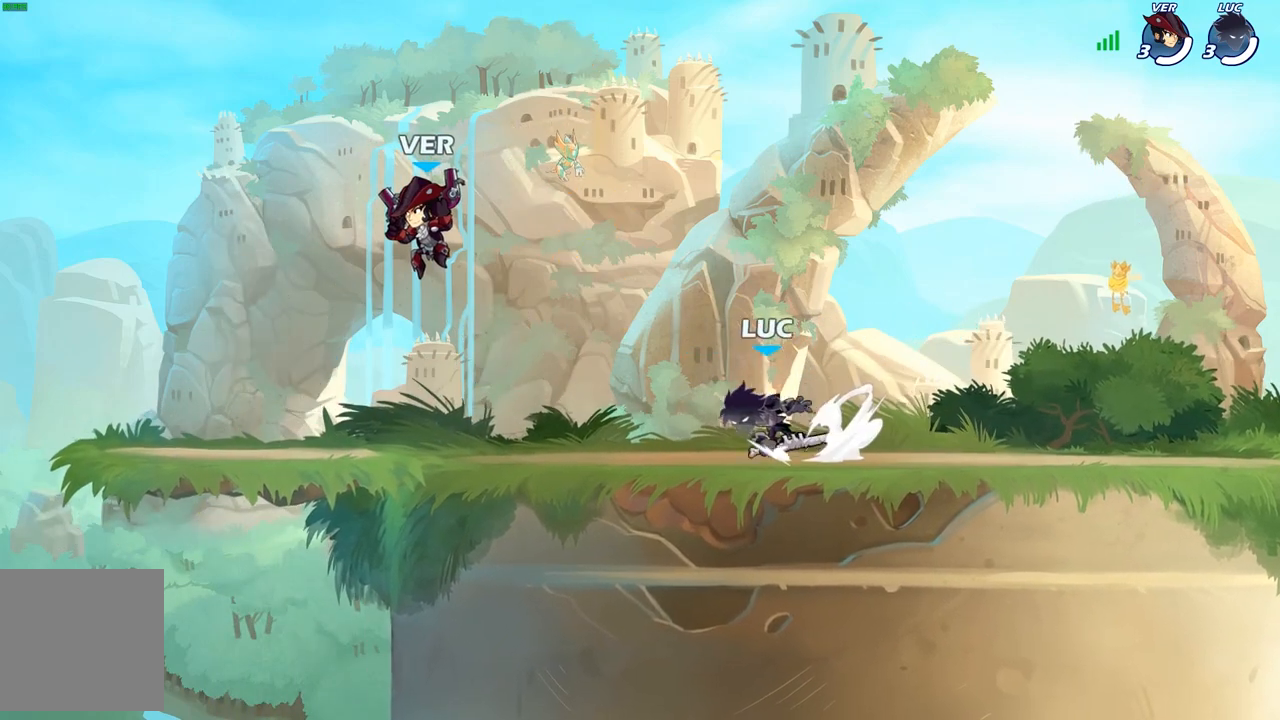
{"buttons": [], "left_stick": "center", "right_stick": "center", "events": [[100, "X", "up"], [433, "left_stick", "center"]]}
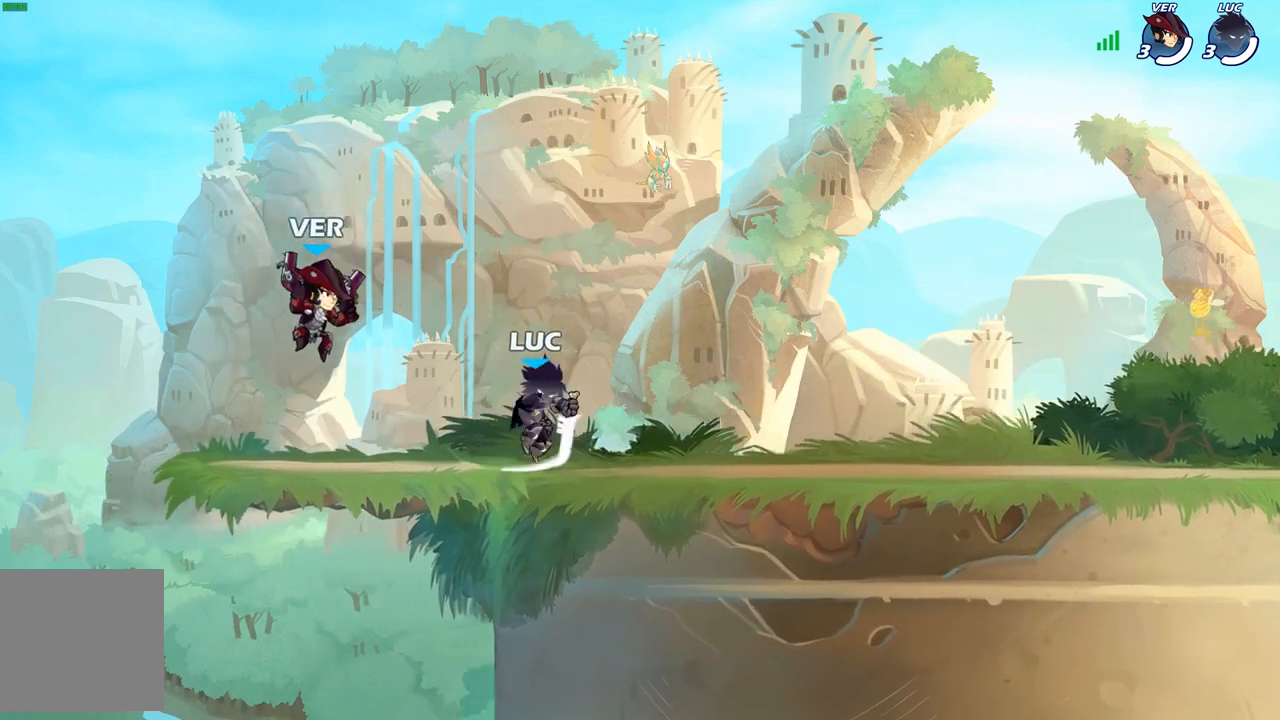
{"buttons": [], "left_stick": "up-left", "right_stick": "center", "events": [[67, "left_stick", "right"], [167, "A", "down"], [233, "R2", "down"], [317, "A", "up"], [317, "left_stick", "up-left"], [433, "R2", "up"]]}
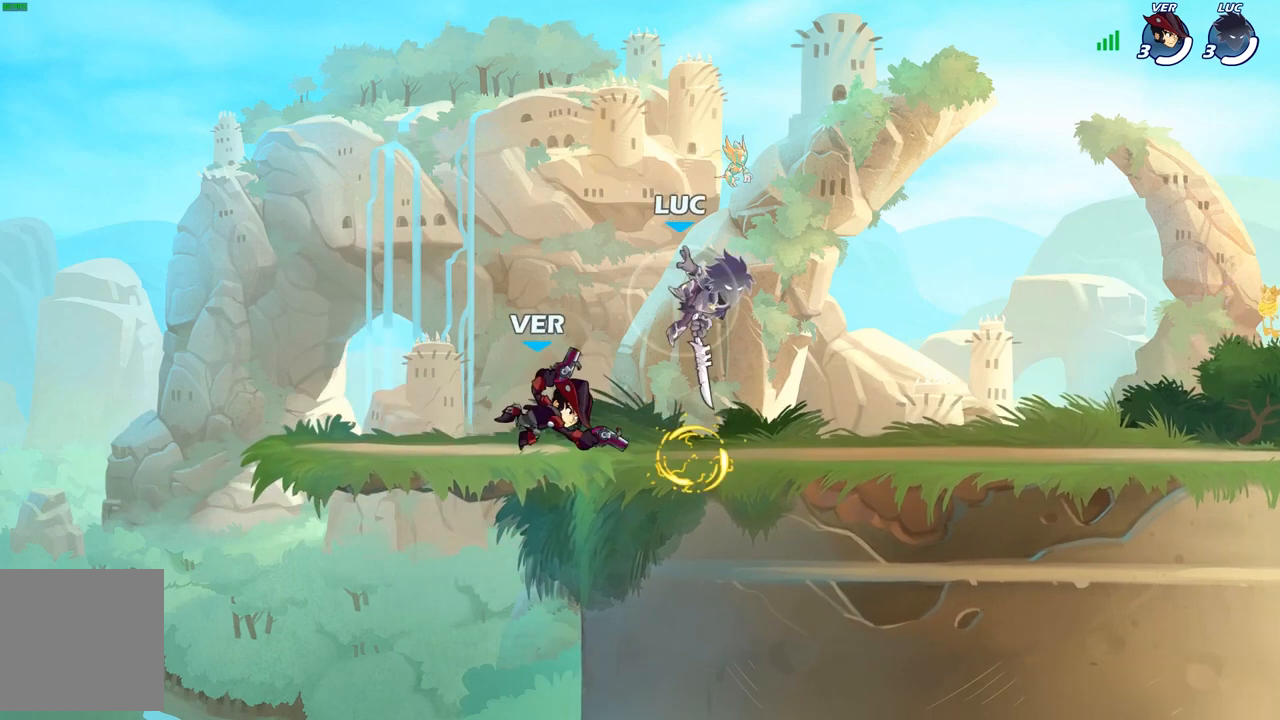
{"buttons": [], "left_stick": "left", "right_stick": "center", "events": [[117, "left_stick", "down"], [233, "X", "down"], [233, "left_stick", "left"], [300, "X", "up"]]}
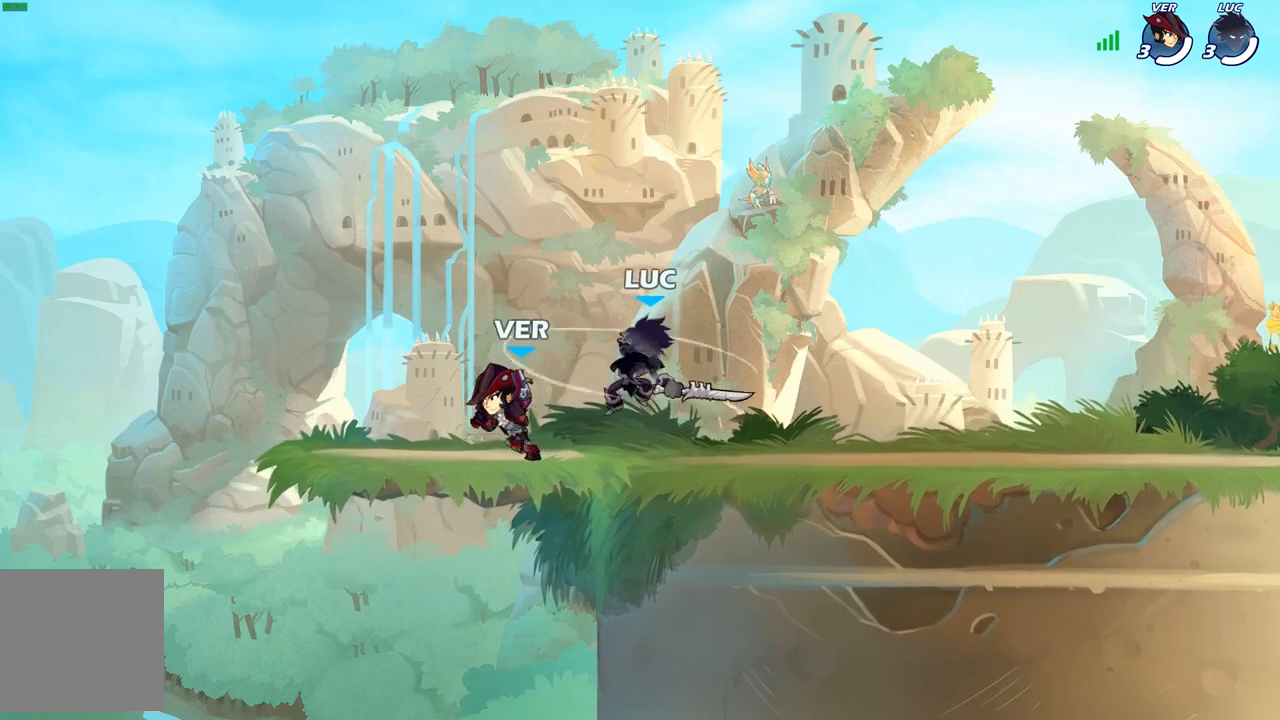
{"buttons": [], "left_stick": "center", "right_stick": "center", "events": [[283, "left_stick", "center"], [350, "X", "down"], [433, "X", "up"]]}